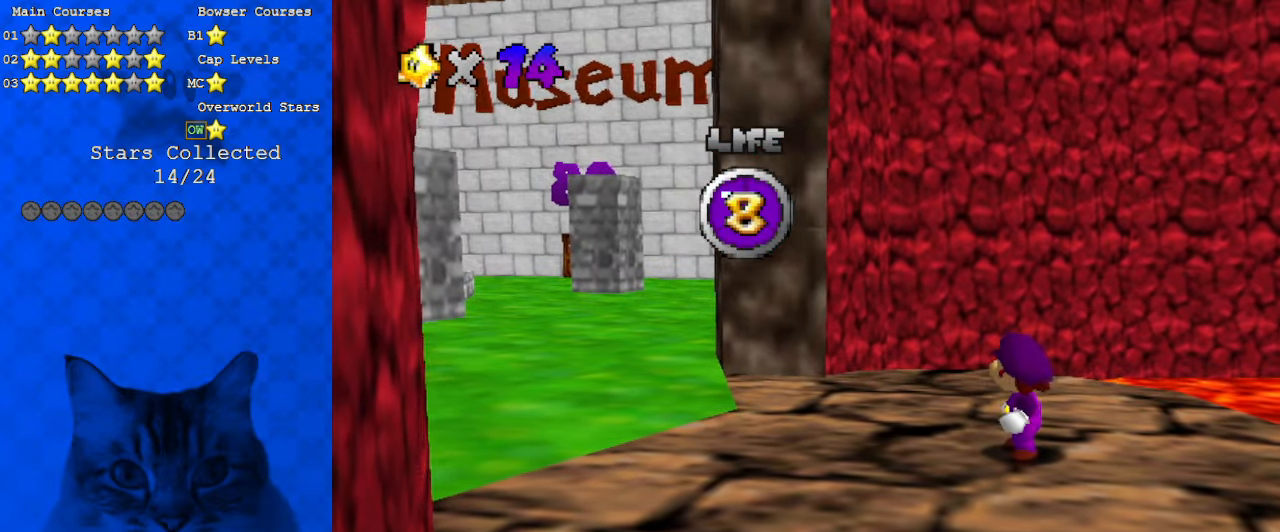
Gameplay with keyboard; each line is a JSON object with the keys held at the frame after it. "events" lists presses ("down") and releases ("up") of "a", "c", "ctrl", "d", "down", "left", "return", "right", "s", "shift", "up", "w", "x" and "y" between this image and that frame as [ms after this image, input, new state], when the widget could be followed in between. No other keys are recorded. Mouse input is not recorded.
{"keys": ["a"], "events": [[266, "a", "down"], [400, "a", "up"], [500, "a", "down"]]}
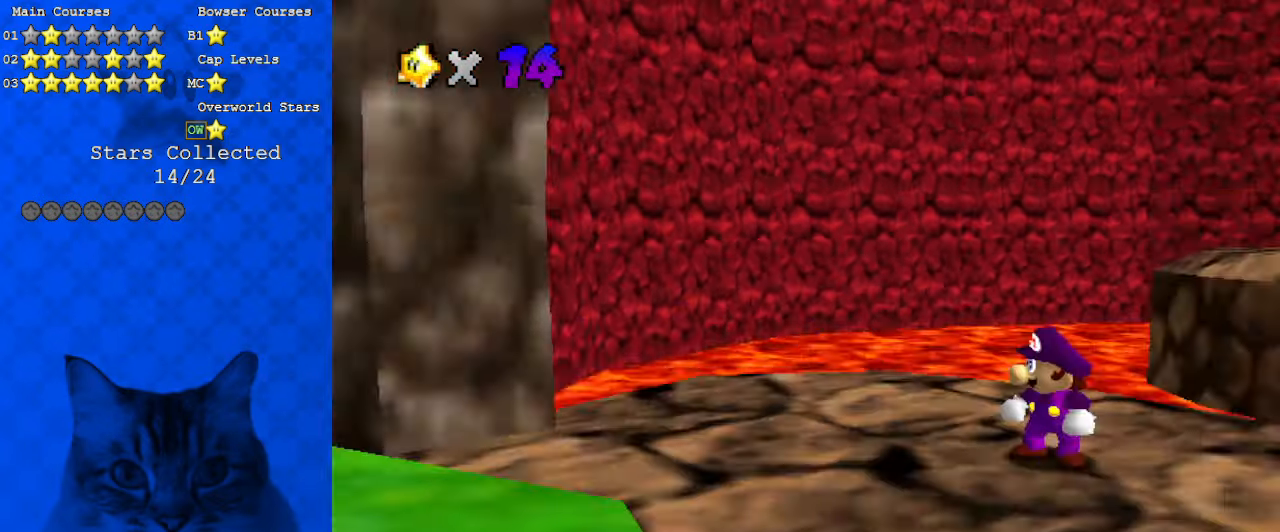
{"keys": [], "events": [[166, "a", "up"]]}
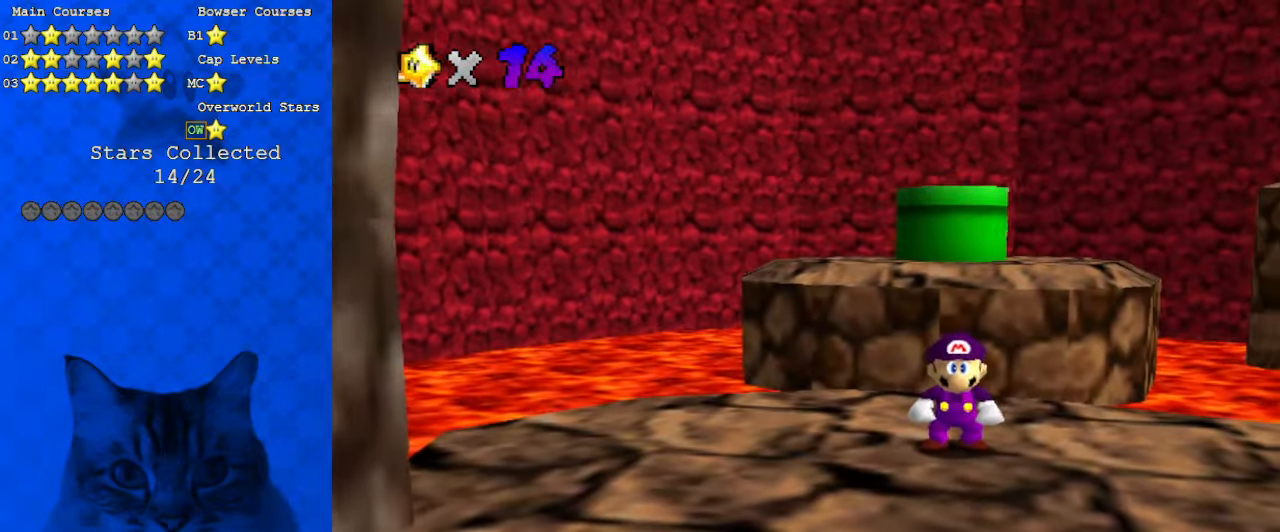
{"keys": ["shift", "up", "y"], "events": [[133, "up", "down"], [400, "y", "down"], [466, "shift", "down"]]}
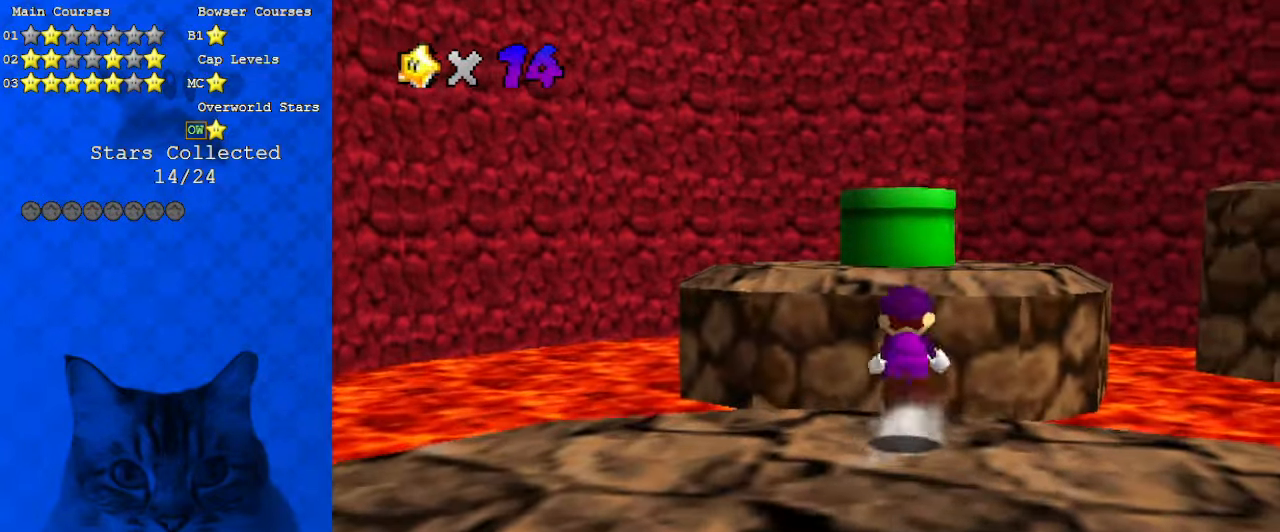
{"keys": ["up"], "events": [[200, "y", "up"], [233, "shift", "up"]]}
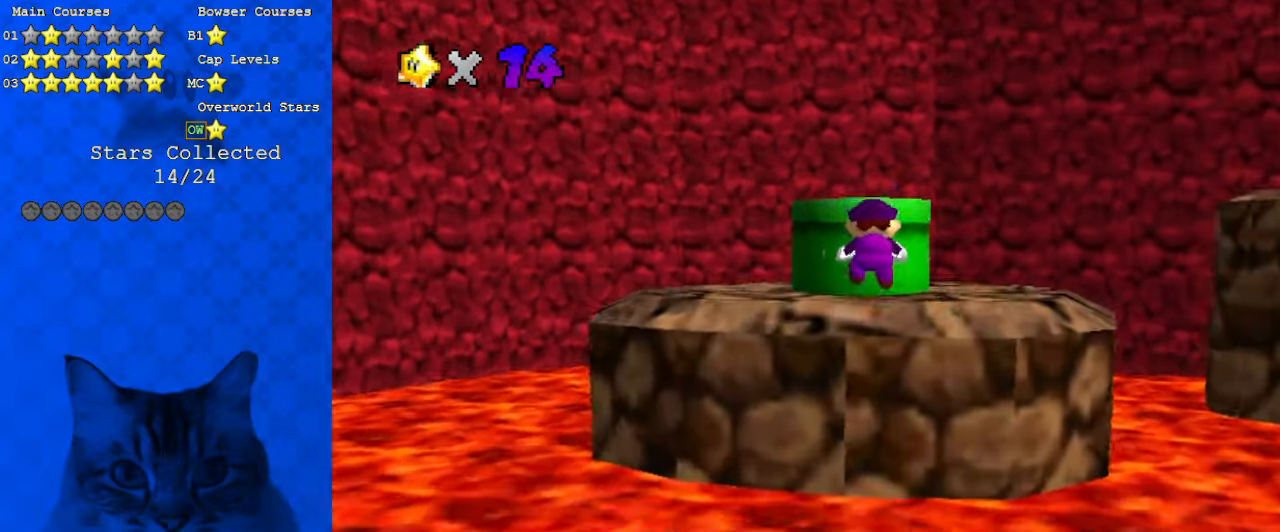
{"keys": [], "events": [[133, "up", "up"]]}
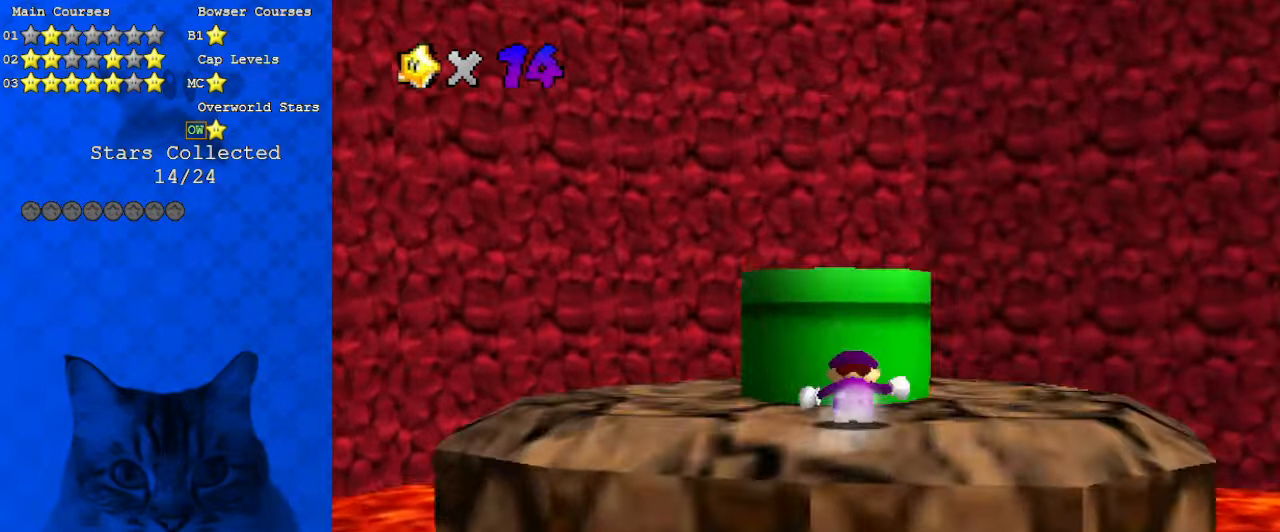
{"keys": ["up"], "events": [[166, "up", "down"], [200, "shift", "down"], [433, "shift", "up"]]}
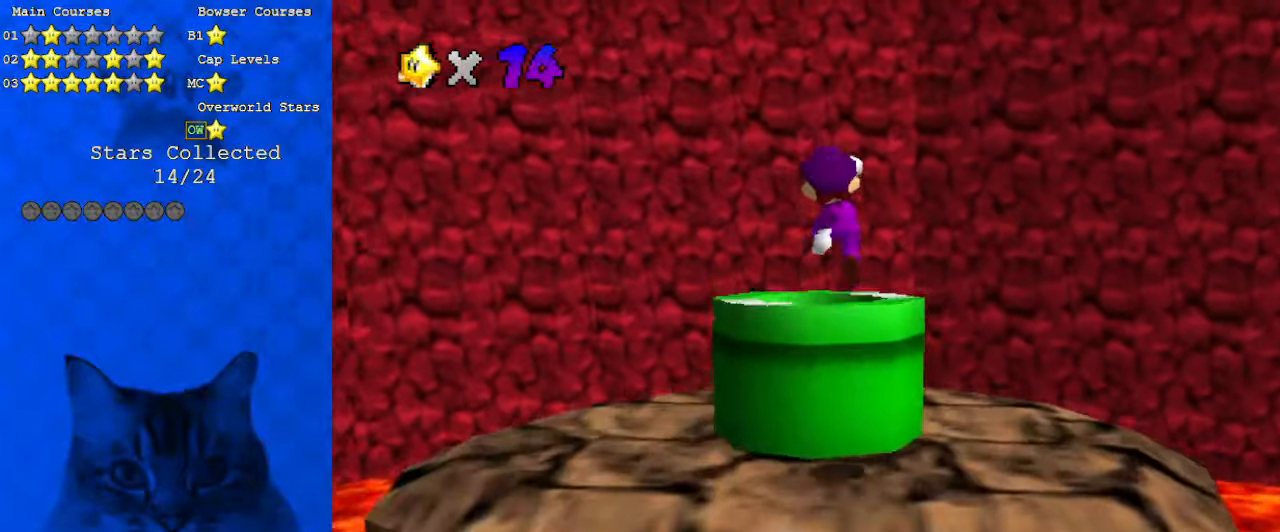
{"keys": [], "events": [[33, "up", "up"]]}
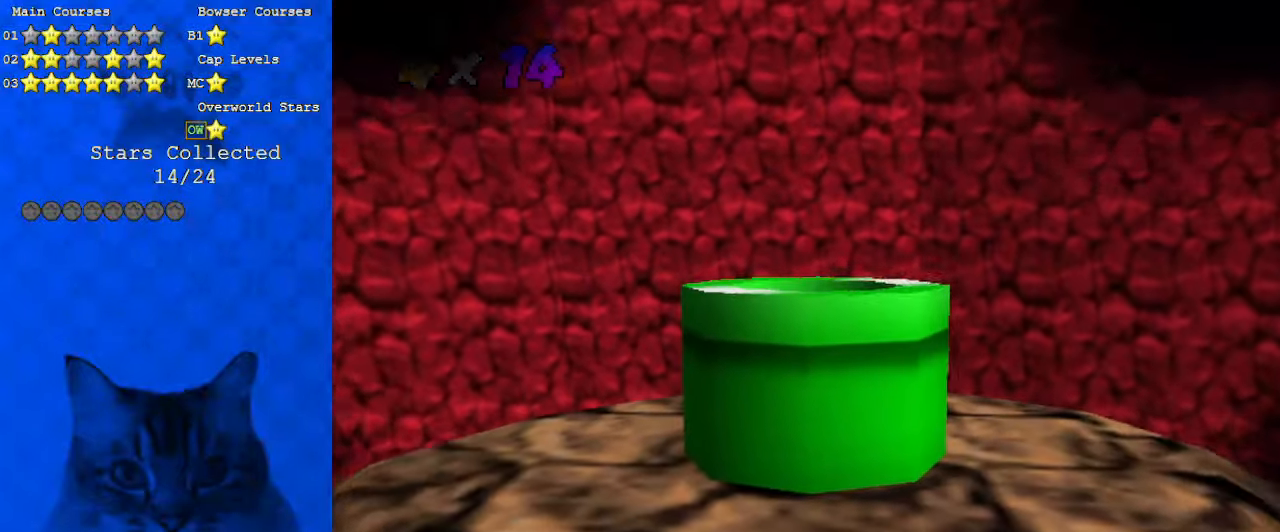
{"keys": [], "events": []}
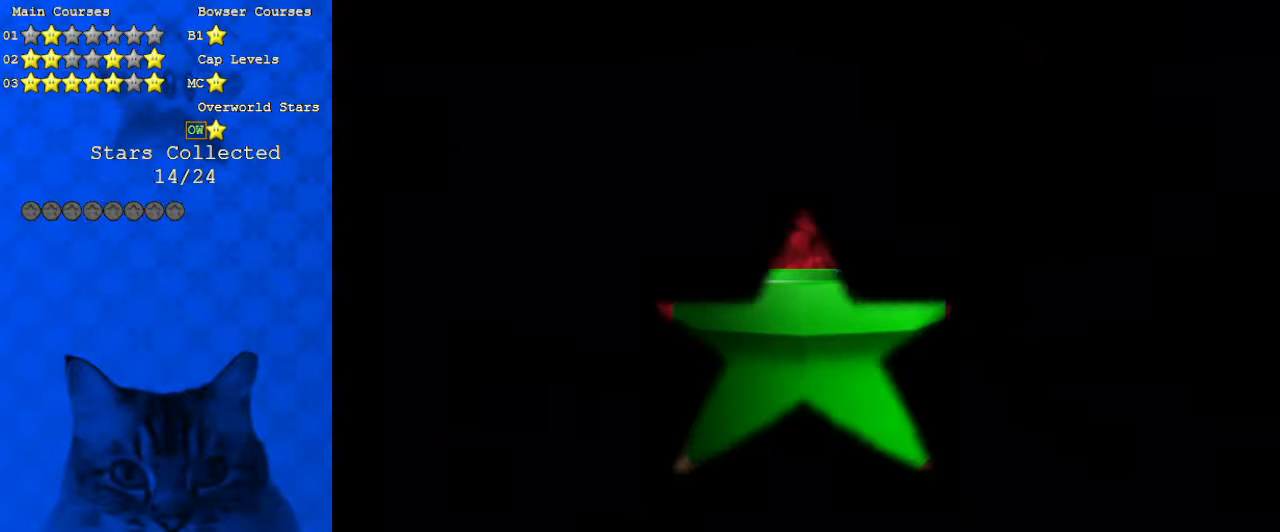
{"keys": [], "events": []}
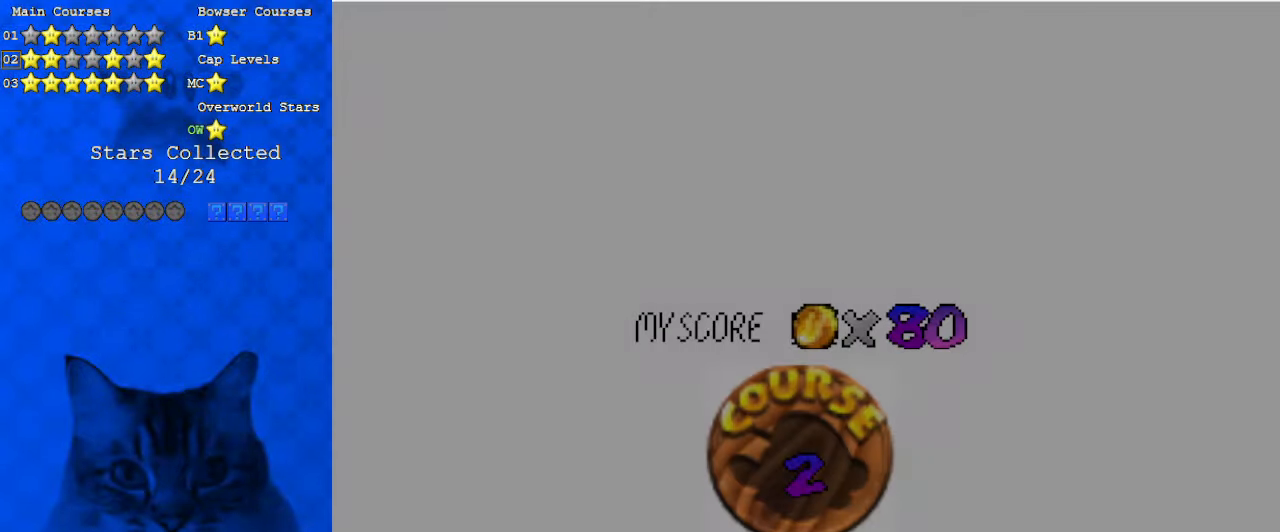
{"keys": [], "events": []}
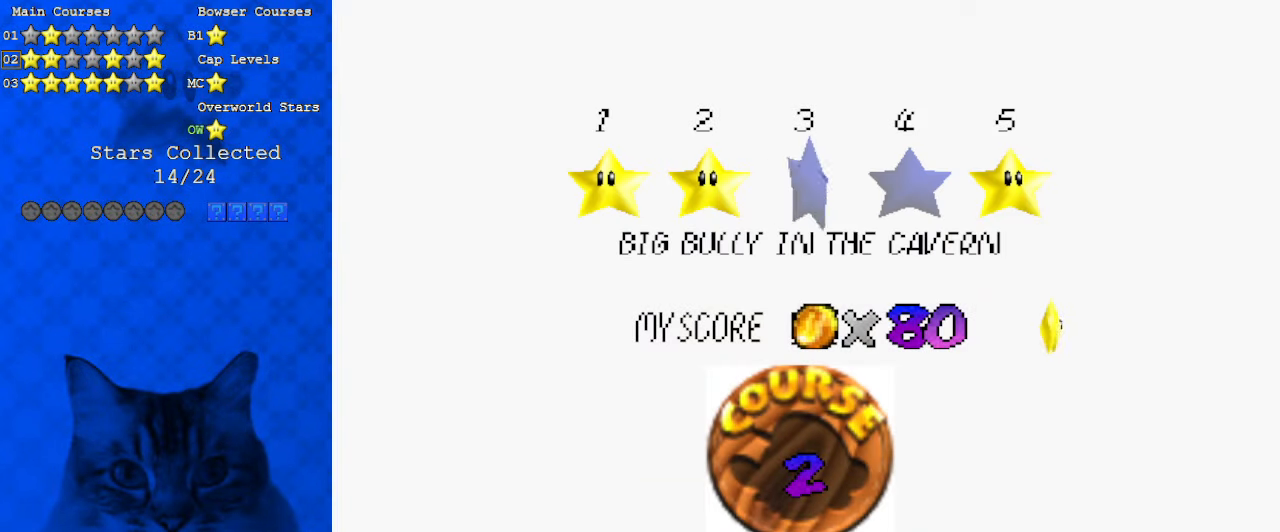
{"keys": [], "events": []}
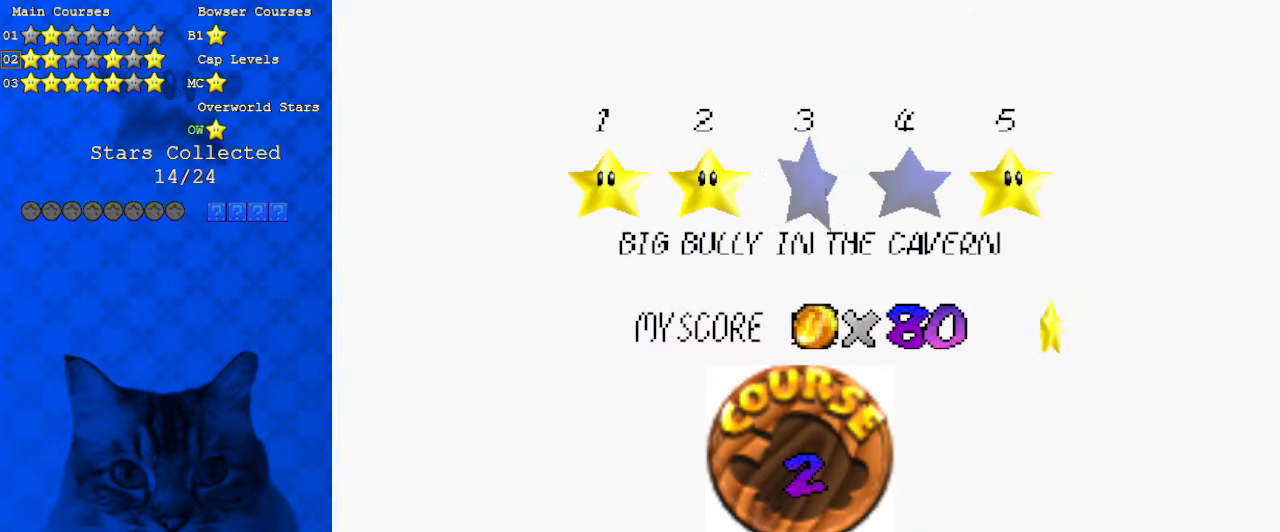
{"keys": [], "events": []}
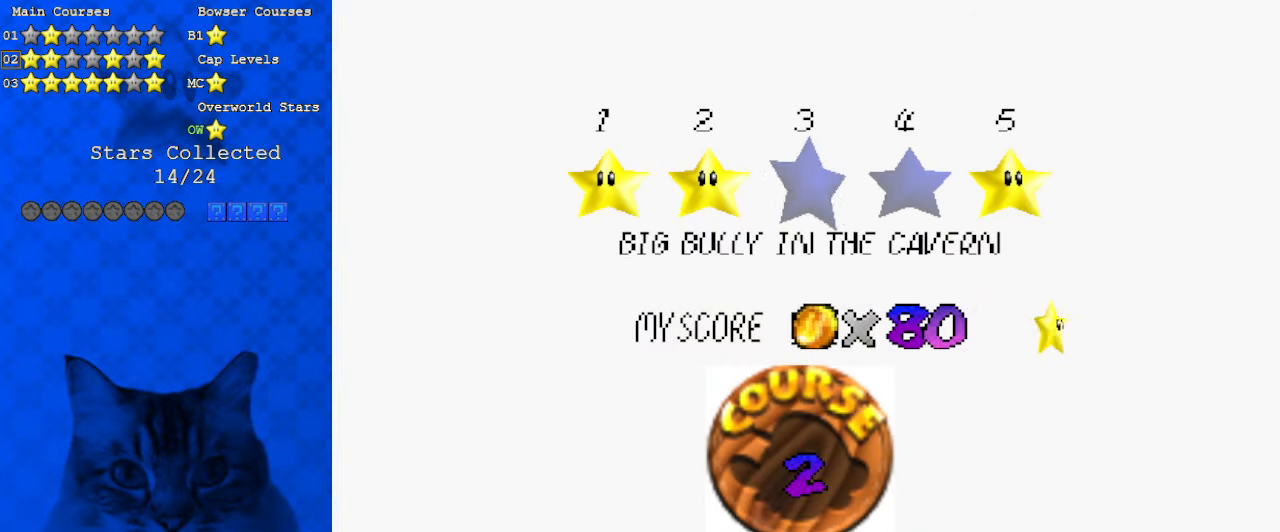
{"keys": [], "events": []}
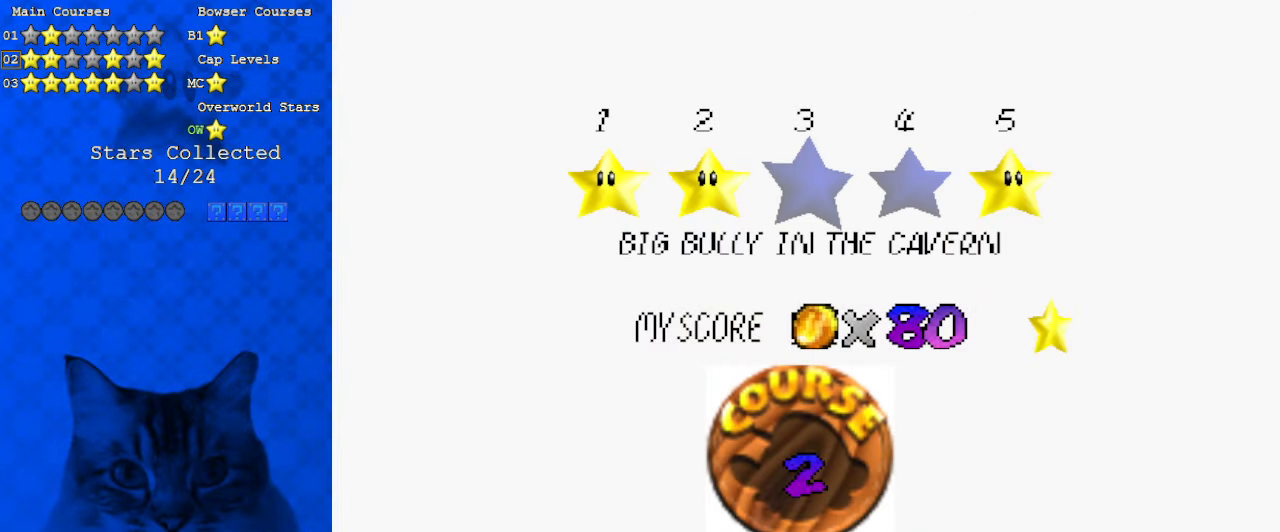
{"keys": ["w"], "events": [[500, "w", "down"]]}
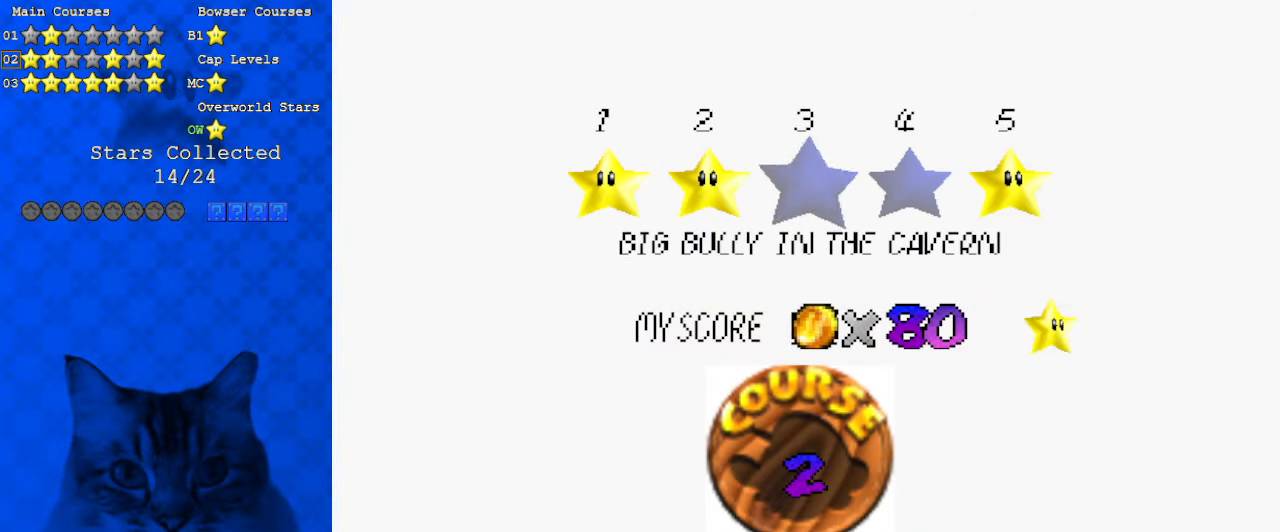
{"keys": ["y"], "events": [[133, "w", "up"], [500, "y", "down"]]}
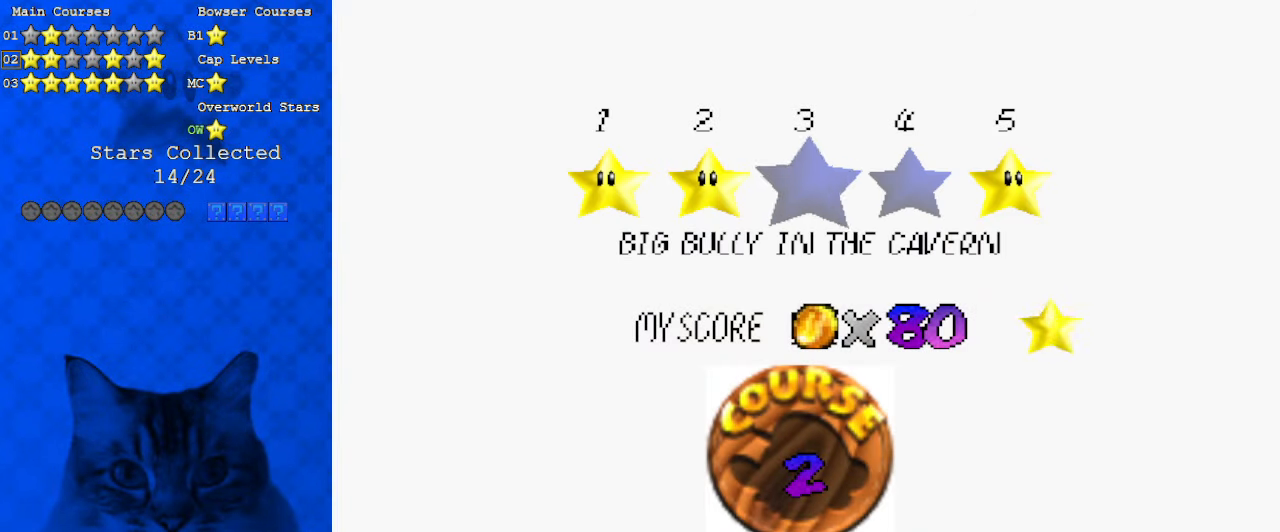
{"keys": [], "events": [[100, "y", "up"], [300, "s", "down"], [366, "s", "up"]]}
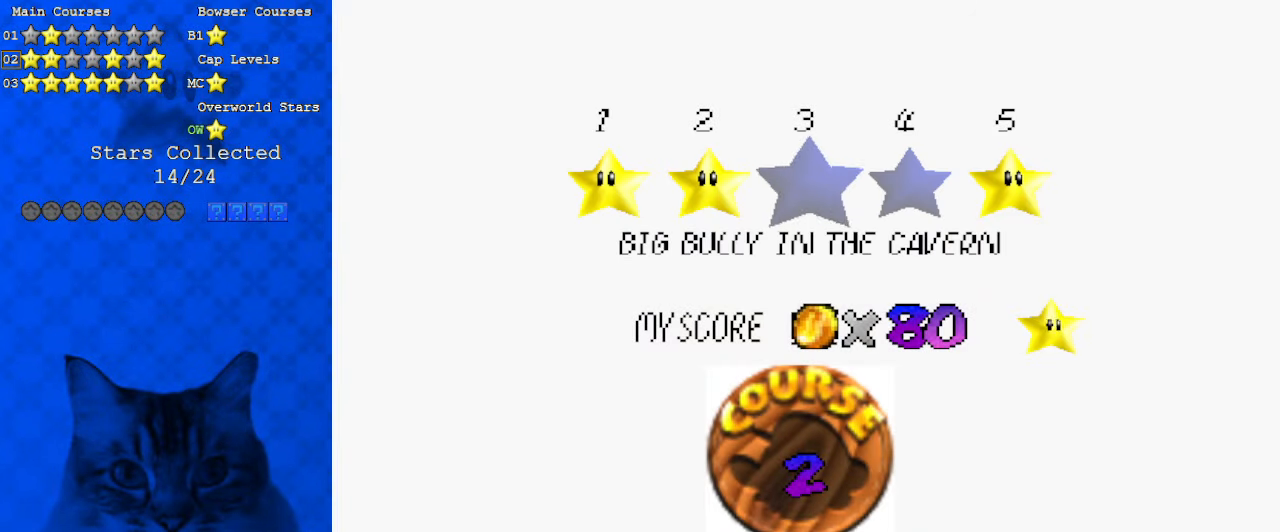
{"keys": [], "events": []}
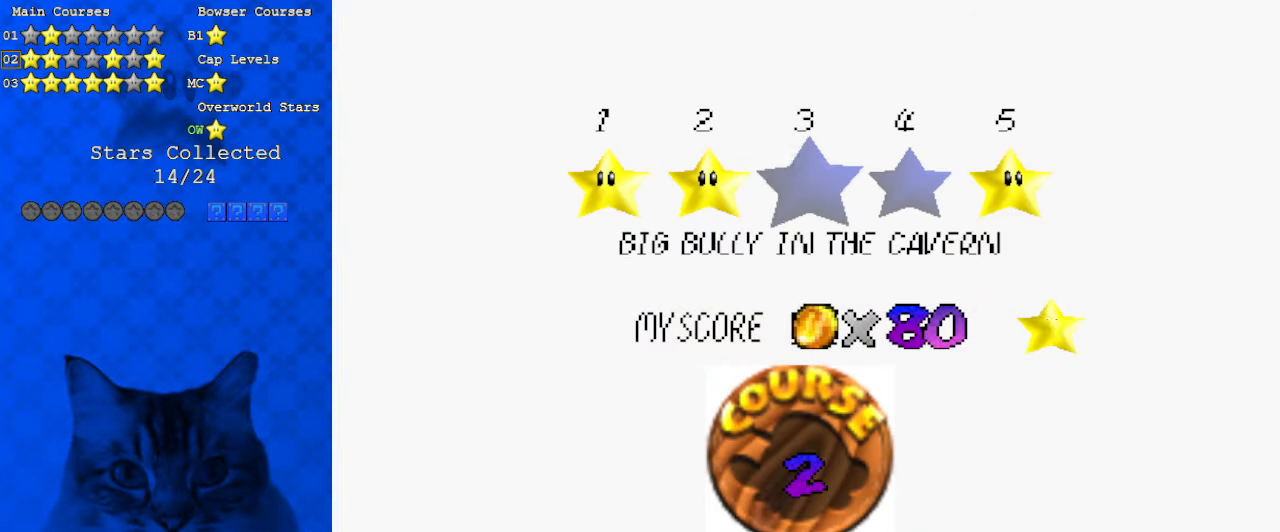
{"keys": [], "events": []}
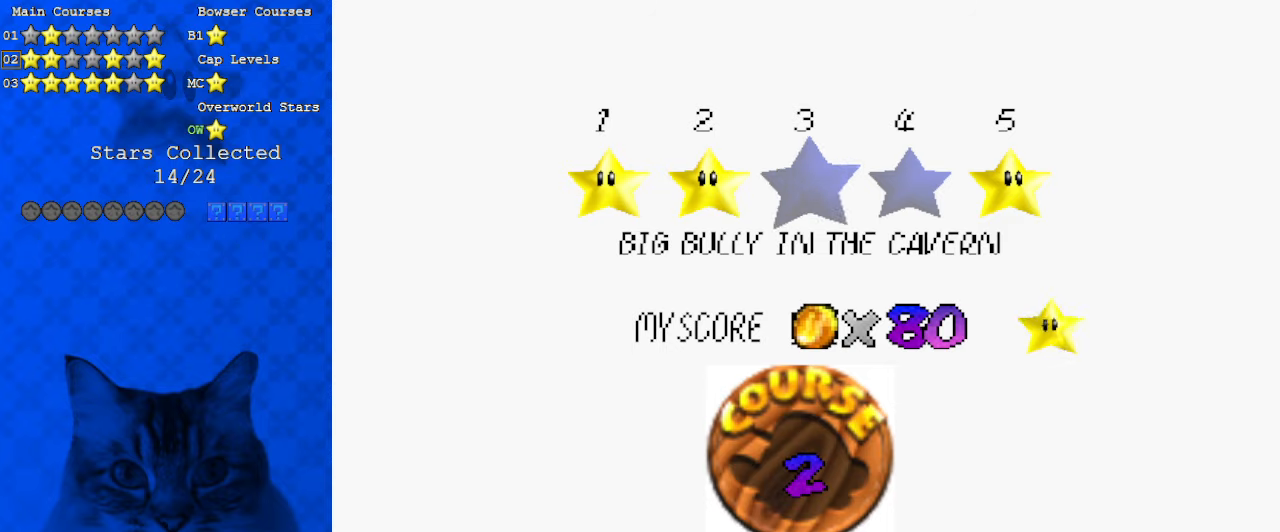
{"keys": [], "events": [[366, "return", "down"], [433, "return", "up"]]}
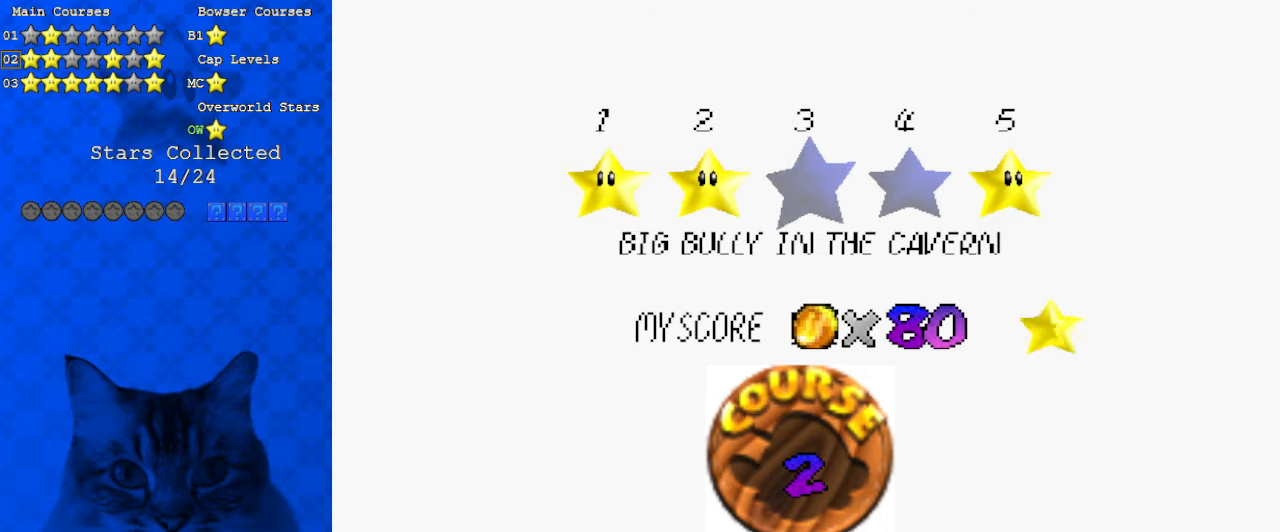
{"keys": [], "events": []}
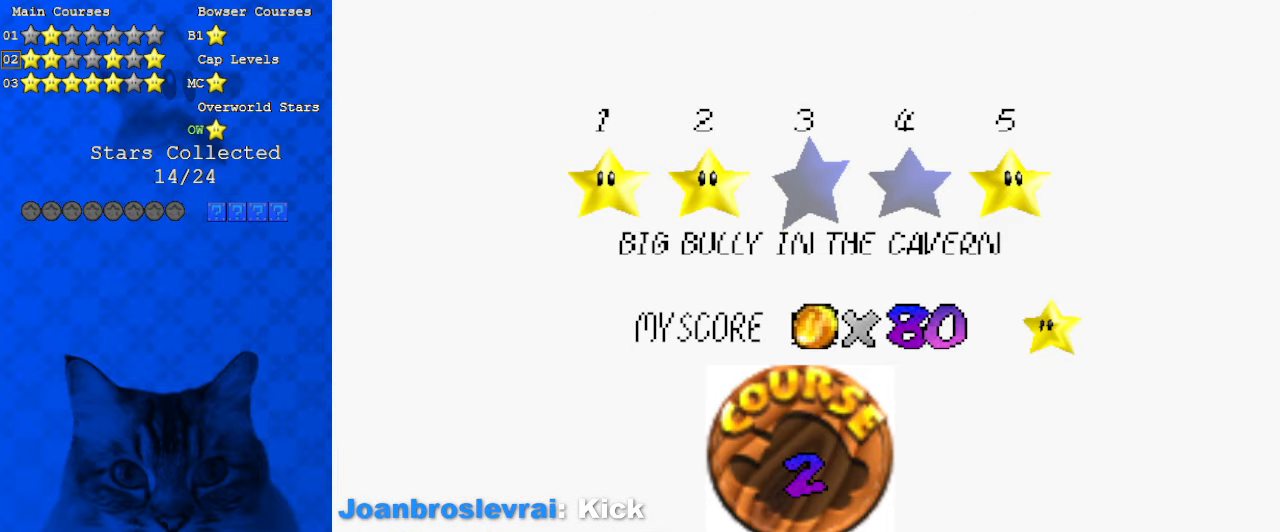
{"keys": ["shift"], "events": [[133, "shift", "down"], [200, "shift", "up"], [333, "shift", "down"], [366, "shift", "up"], [466, "shift", "down"]]}
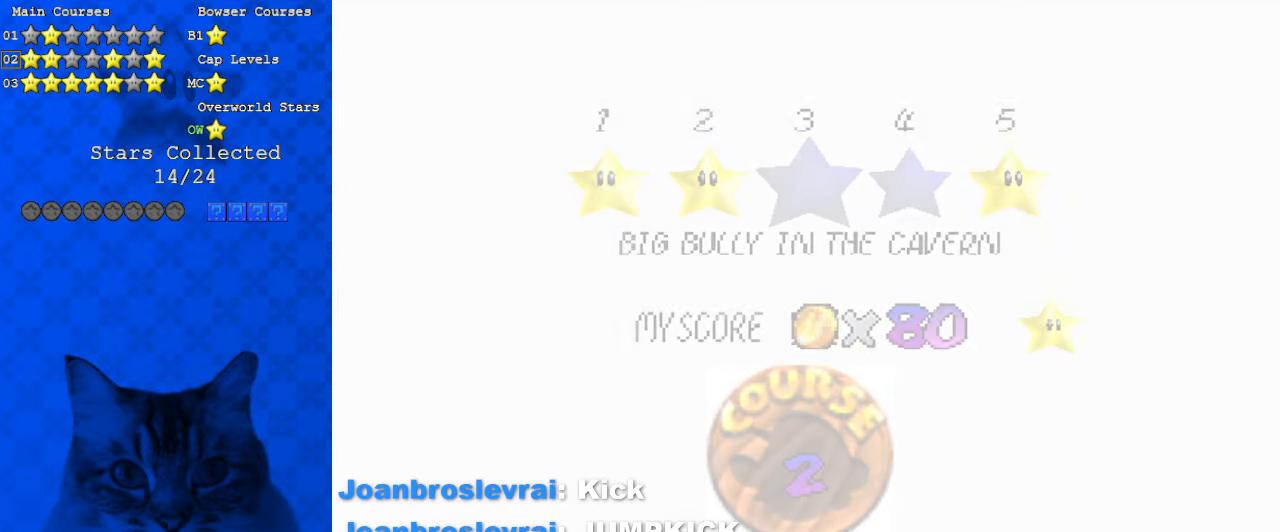
{"keys": [], "events": [[166, "shift", "up"]]}
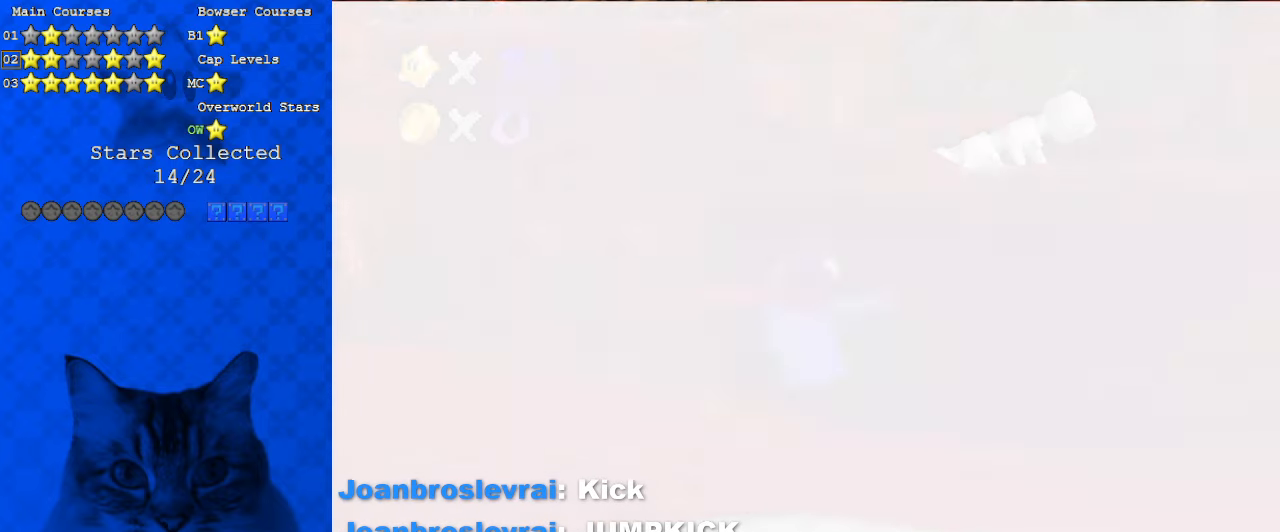
{"keys": [], "events": []}
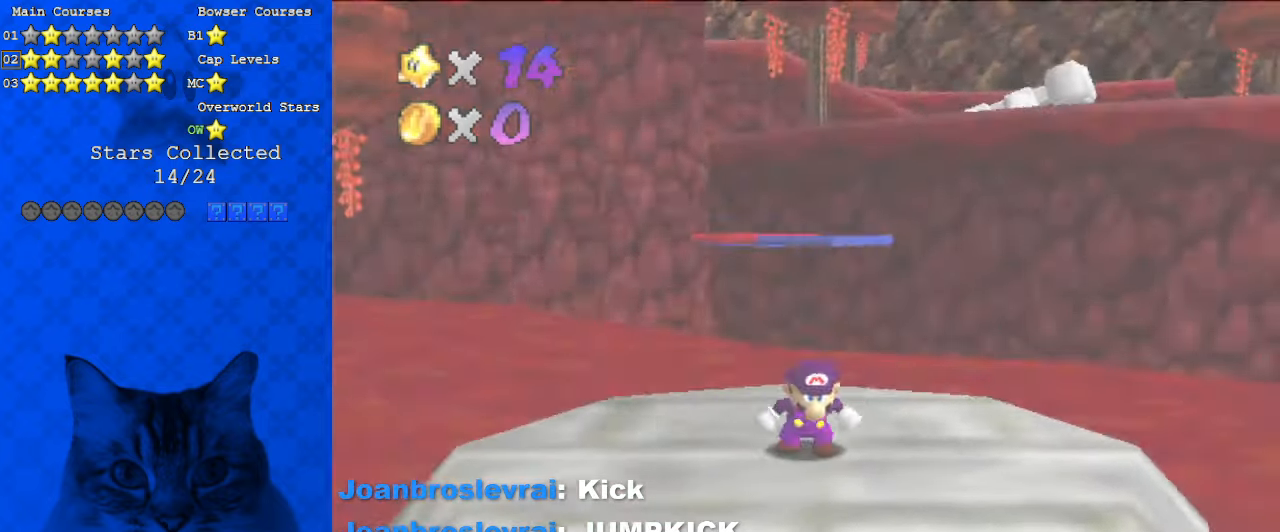
{"keys": ["d", "s", "up"], "events": [[33, "d", "down"], [166, "d", "up"], [200, "up", "down"], [366, "d", "down"], [400, "s", "down"]]}
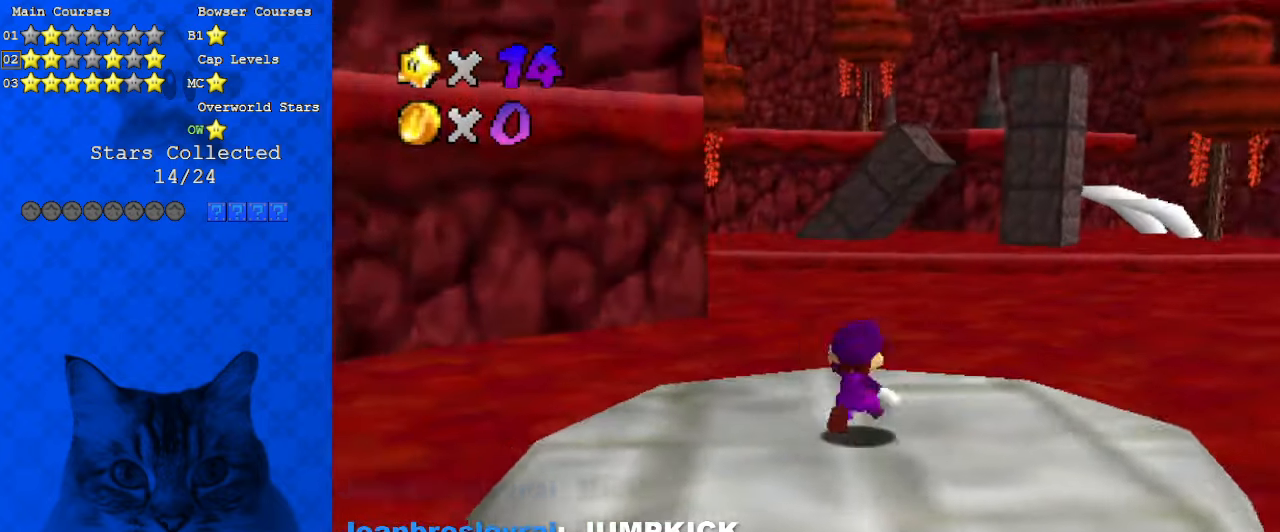
{"keys": ["right", "up", "y"], "events": [[33, "d", "up"], [33, "s", "up"], [466, "right", "down"], [500, "y", "down"]]}
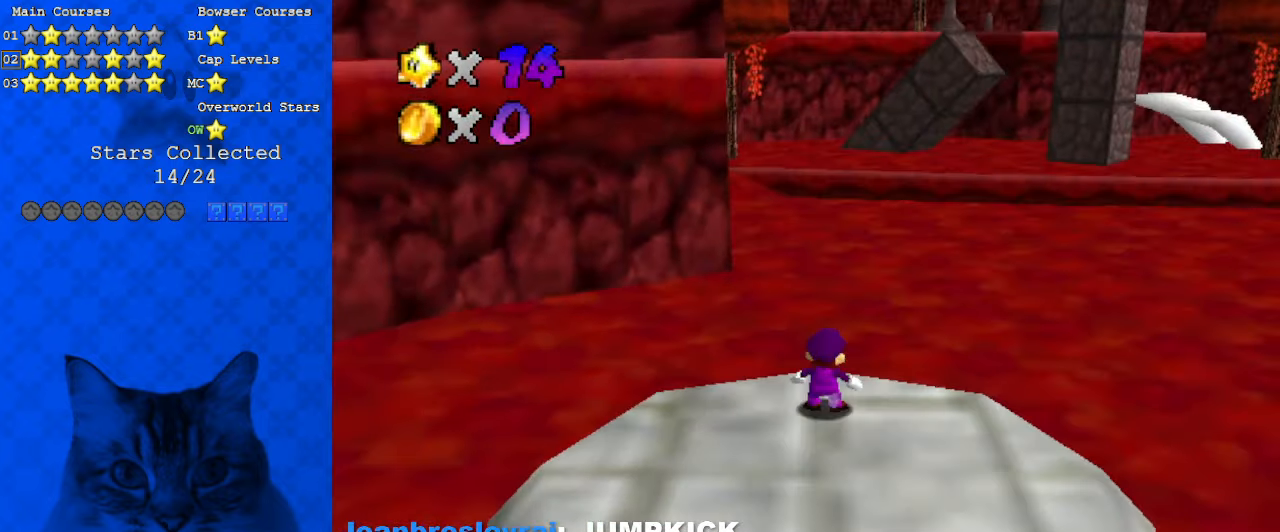
{"keys": ["up"], "events": [[33, "shift", "down"], [233, "right", "up"], [266, "y", "up"], [333, "shift", "up"]]}
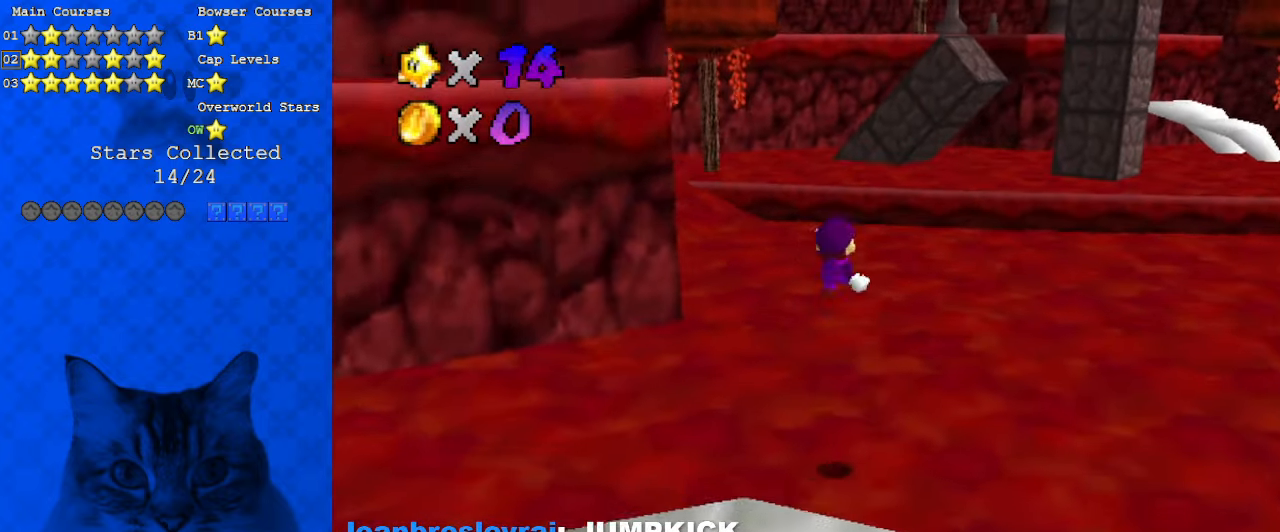
{"keys": ["right", "up"], "events": [[333, "right", "down"]]}
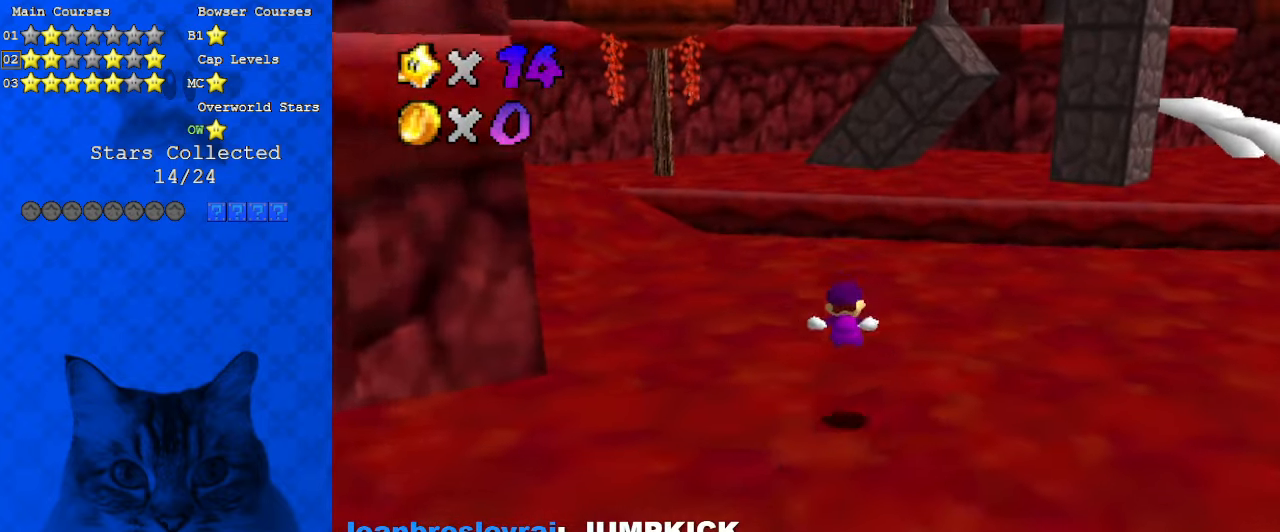
{"keys": ["ctrl", "shift", "up"], "events": [[66, "shift", "down"], [166, "right", "up"], [433, "ctrl", "down"]]}
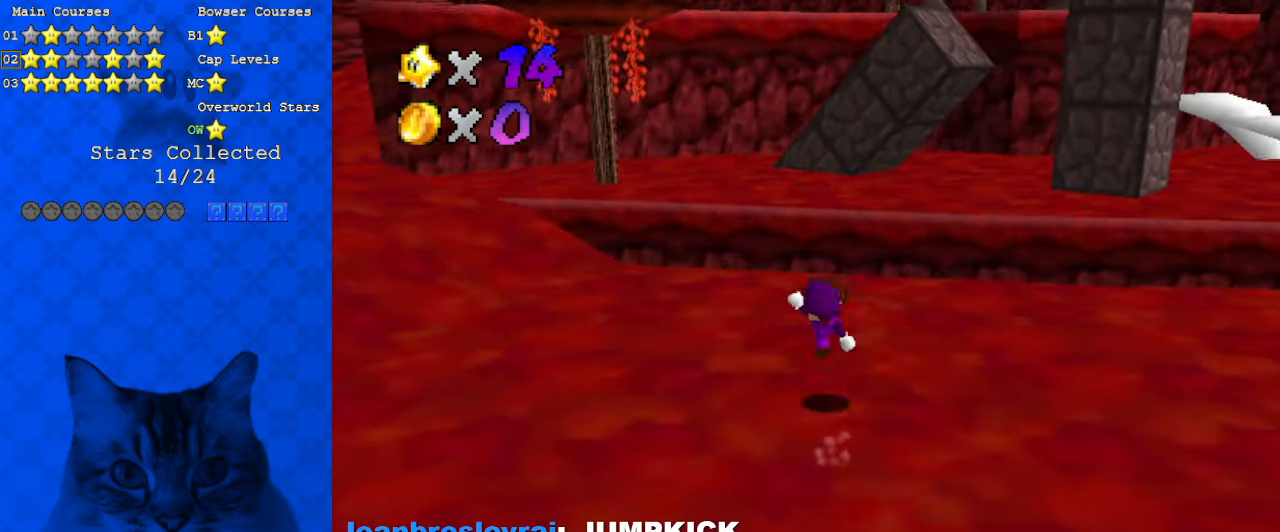
{"keys": ["up"], "events": [[66, "shift", "up"], [133, "ctrl", "up"]]}
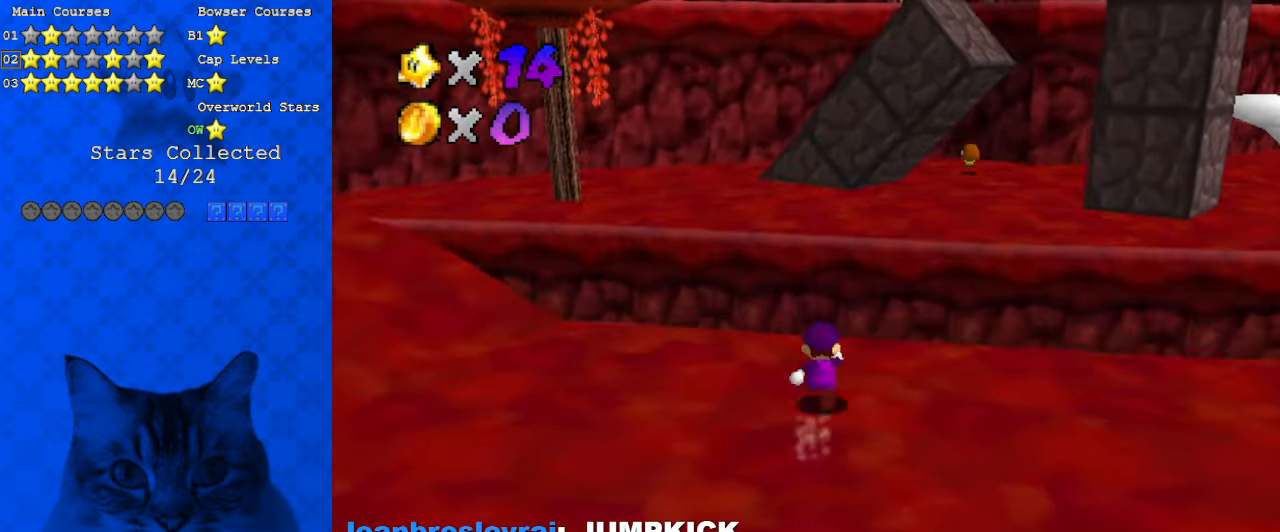
{"keys": ["c", "up"], "events": [[66, "y", "down"], [166, "shift", "down"], [300, "y", "up"], [366, "shift", "up"], [500, "c", "down"]]}